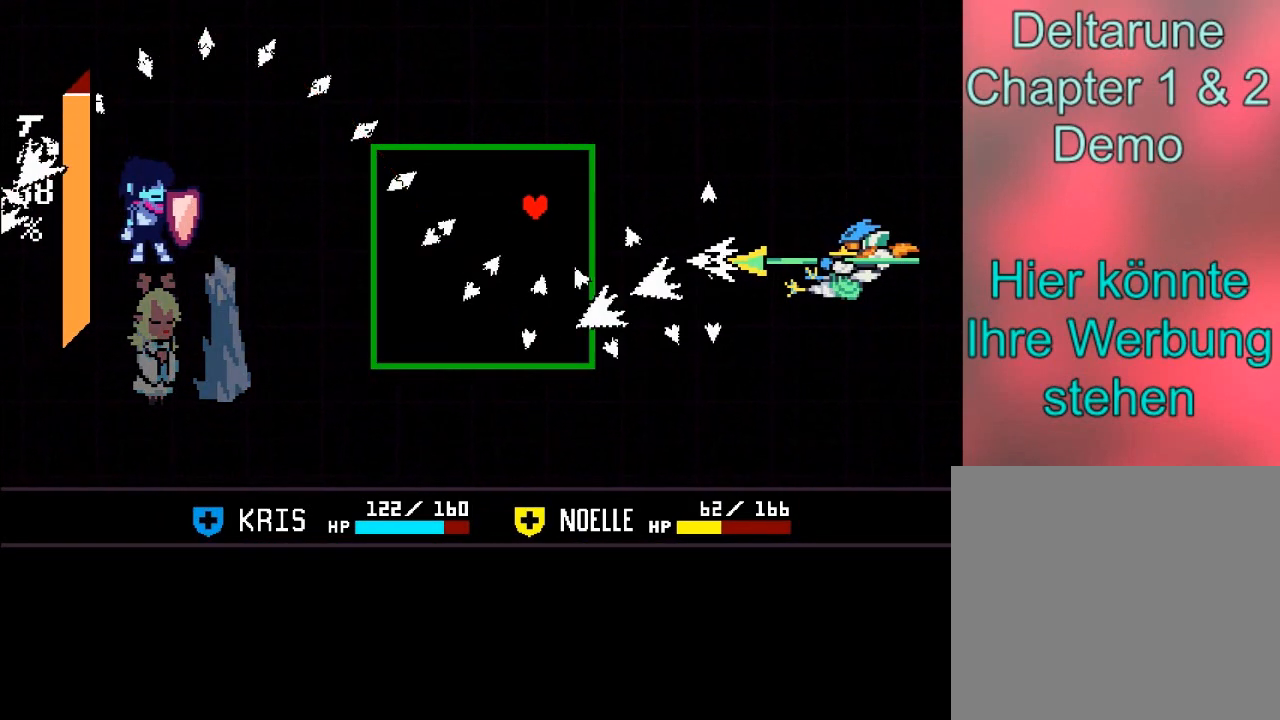
Gameplay with a controller (Xbox layout); each line is a JSON object with the inputs held at the frame after it. "events" lists button and stick changes between this image and that frame as [ms after this image, input, new state], when the widget could be followed in between. Not read: L3 R3 right_stick.
{"buttons": [], "left_stick": "up", "events": [[134, "left_stick", "center"], [201, "left_stick", "up"], [334, "left_stick", "up-right"], [434, "left_stick", "up"]]}
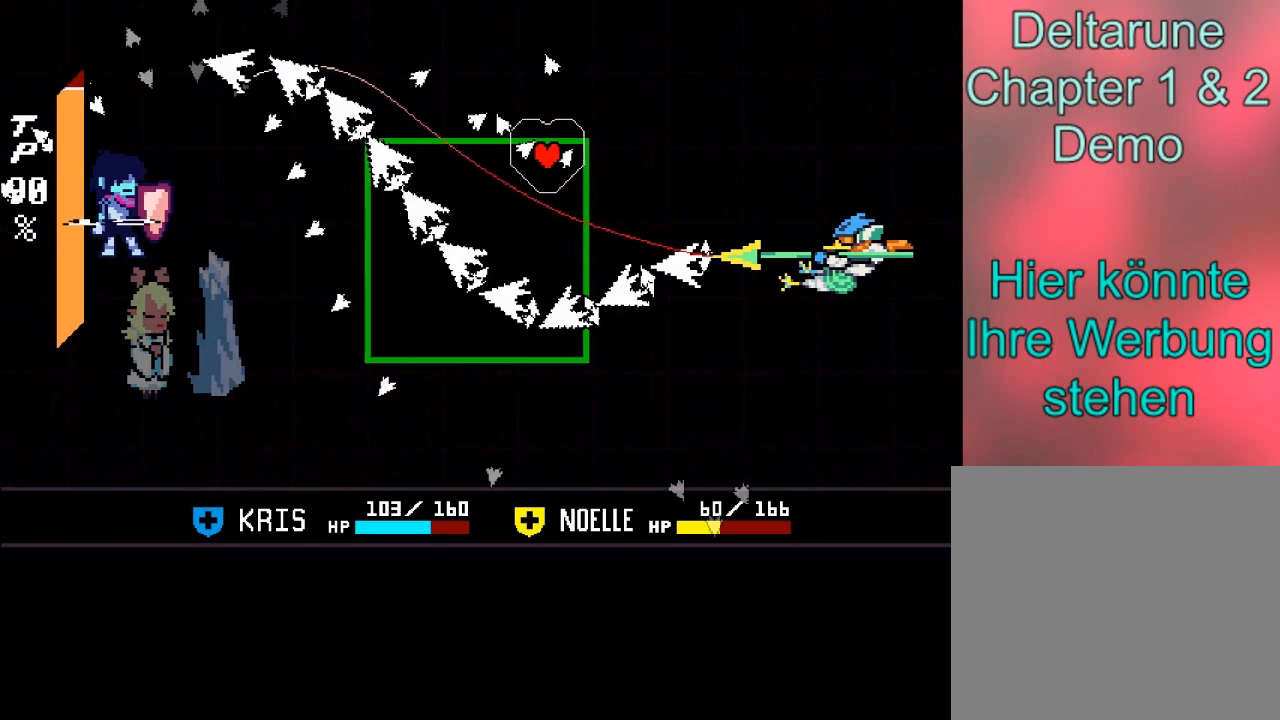
{"buttons": [], "left_stick": "down-left", "events": [[67, "left_stick", "down-right"], [234, "left_stick", "down-left"]]}
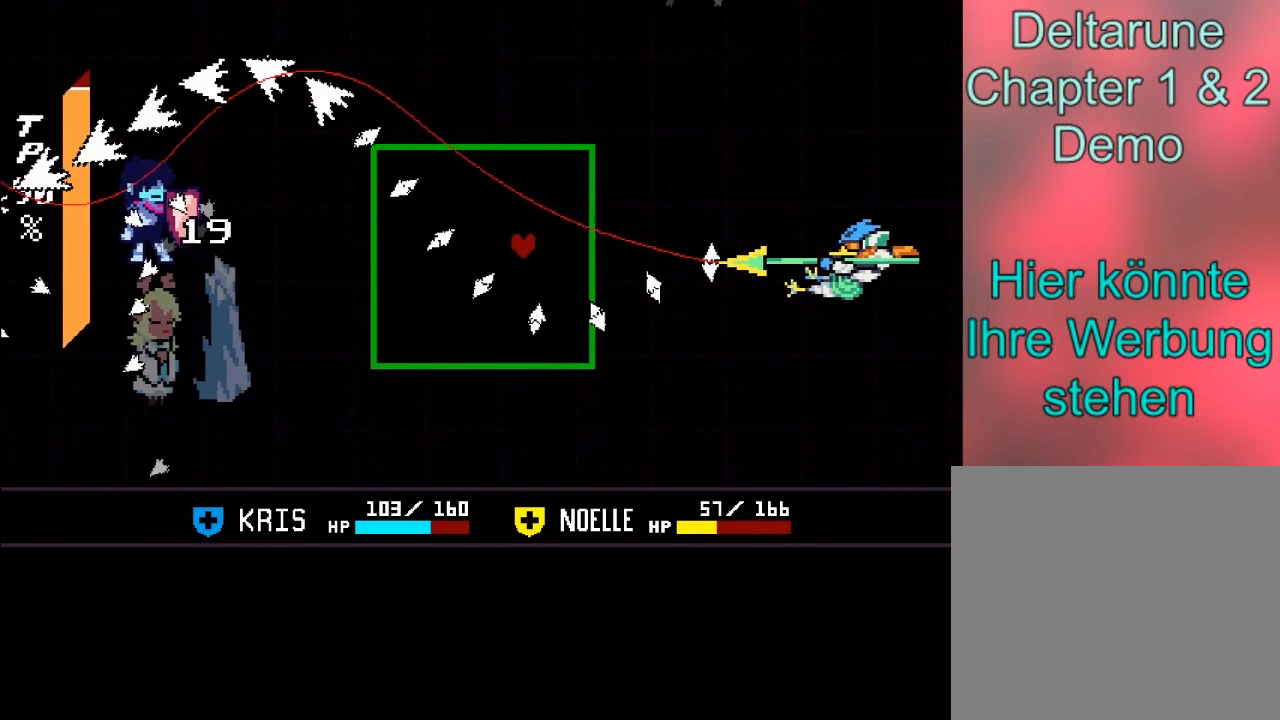
{"buttons": [], "left_stick": "center", "events": [[134, "left_stick", "up-right"], [234, "left_stick", "right"], [501, "left_stick", "center"]]}
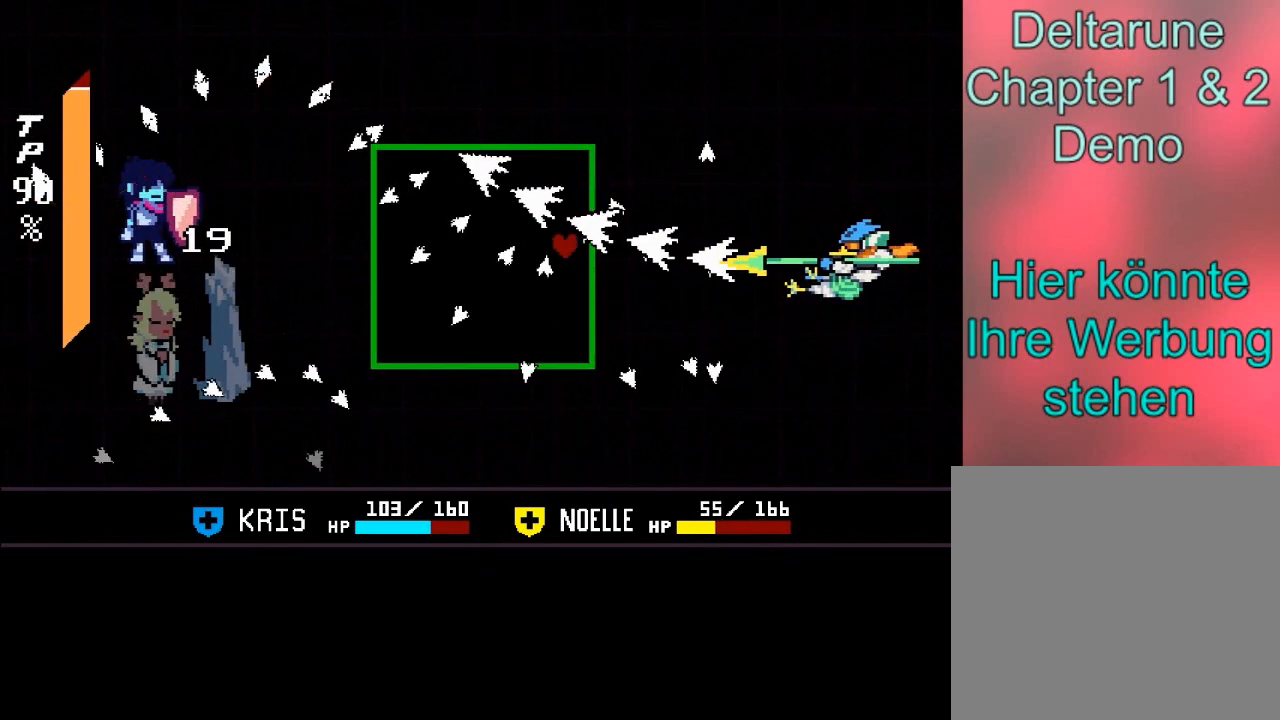
{"buttons": [], "left_stick": "up", "events": [[334, "left_stick", "up"]]}
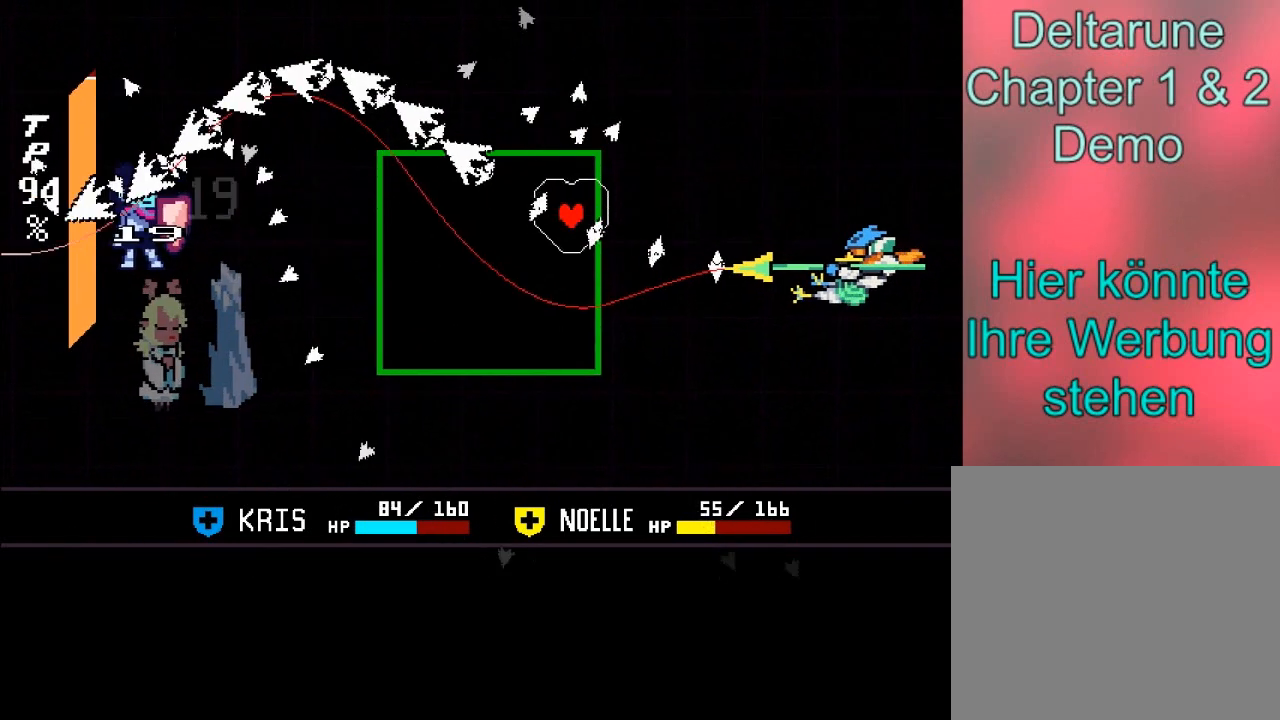
{"buttons": [], "left_stick": "down-left", "events": [[101, "left_stick", "down"], [501, "left_stick", "down-left"]]}
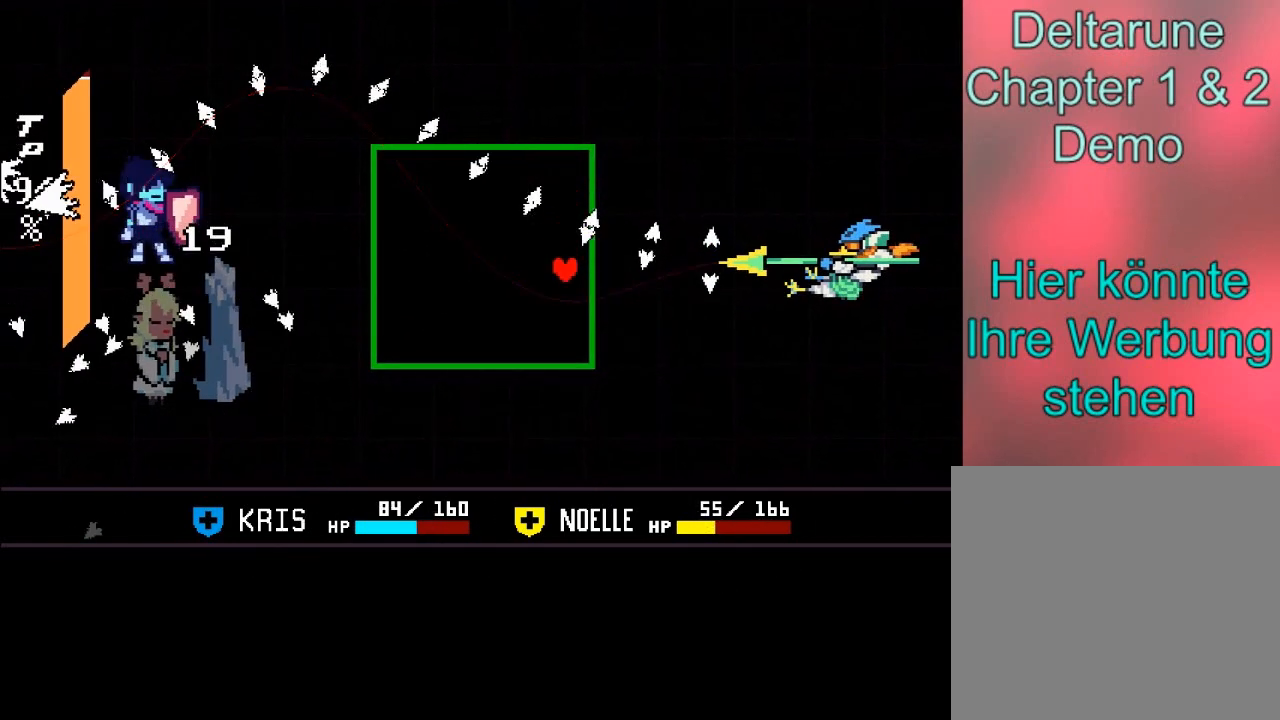
{"buttons": [], "left_stick": "left", "events": [[167, "left_stick", "center"], [500, "left_stick", "left"]]}
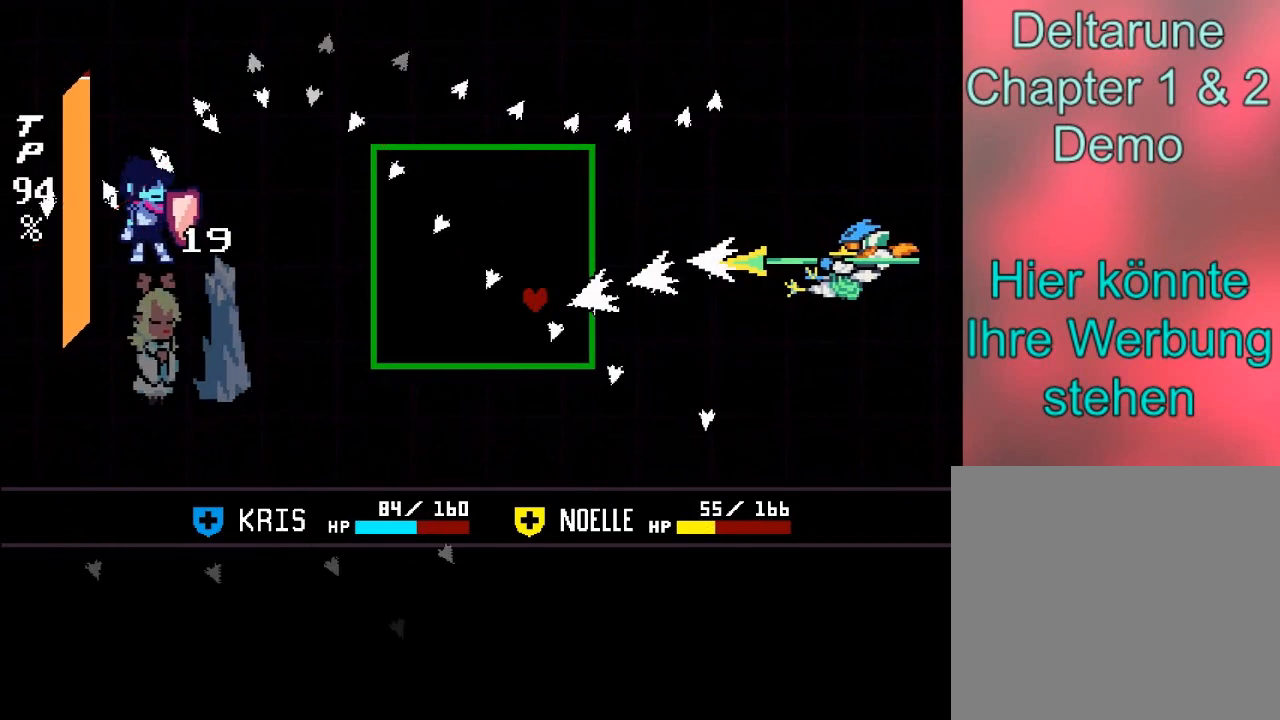
{"buttons": [], "left_stick": "right", "events": [[334, "left_stick", "center"], [434, "left_stick", "right"]]}
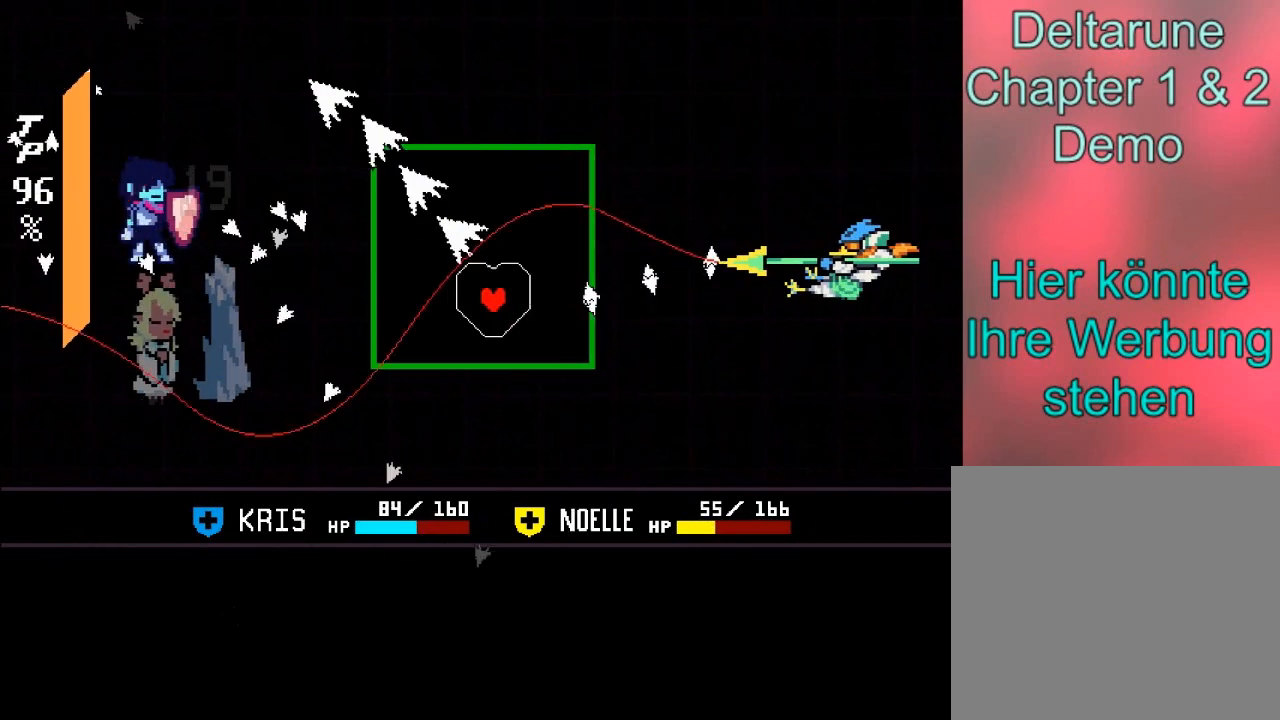
{"buttons": [], "left_stick": "down-right", "events": [[133, "left_stick", "up"], [200, "left_stick", "up-left"], [334, "left_stick", "center"], [400, "left_stick", "down-right"]]}
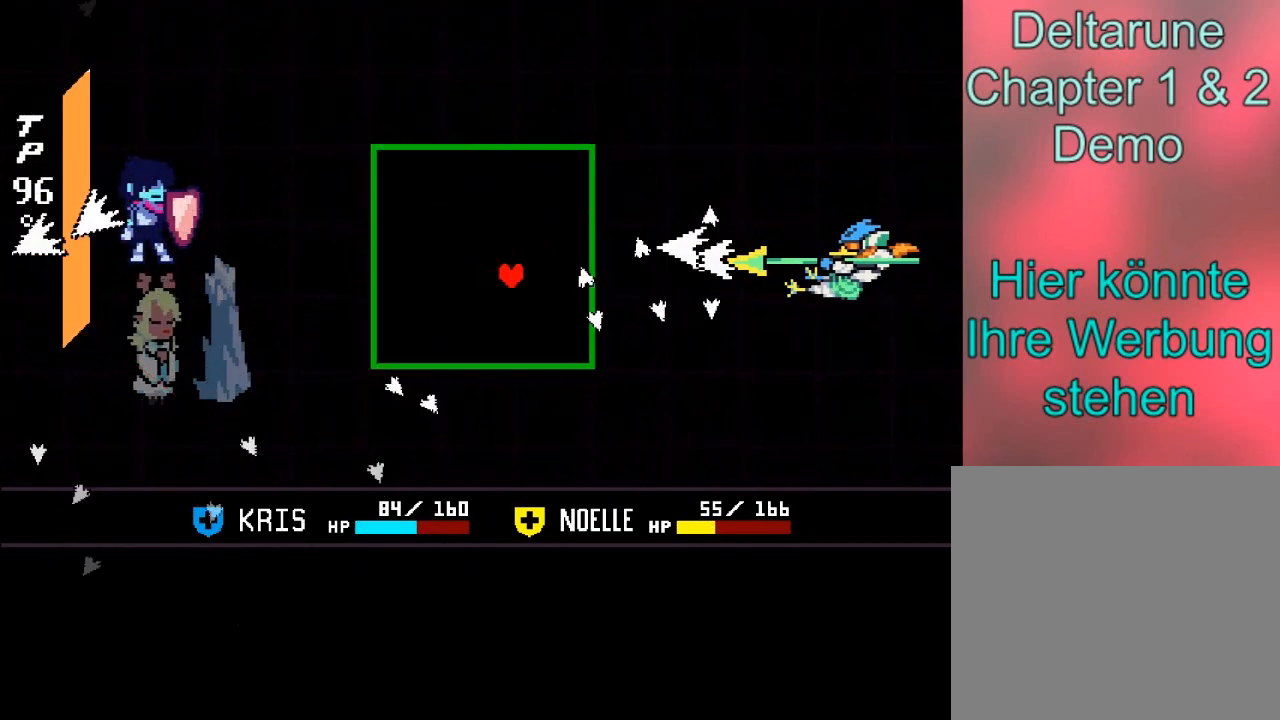
{"buttons": [], "left_stick": "right", "events": [[34, "left_stick", "right"]]}
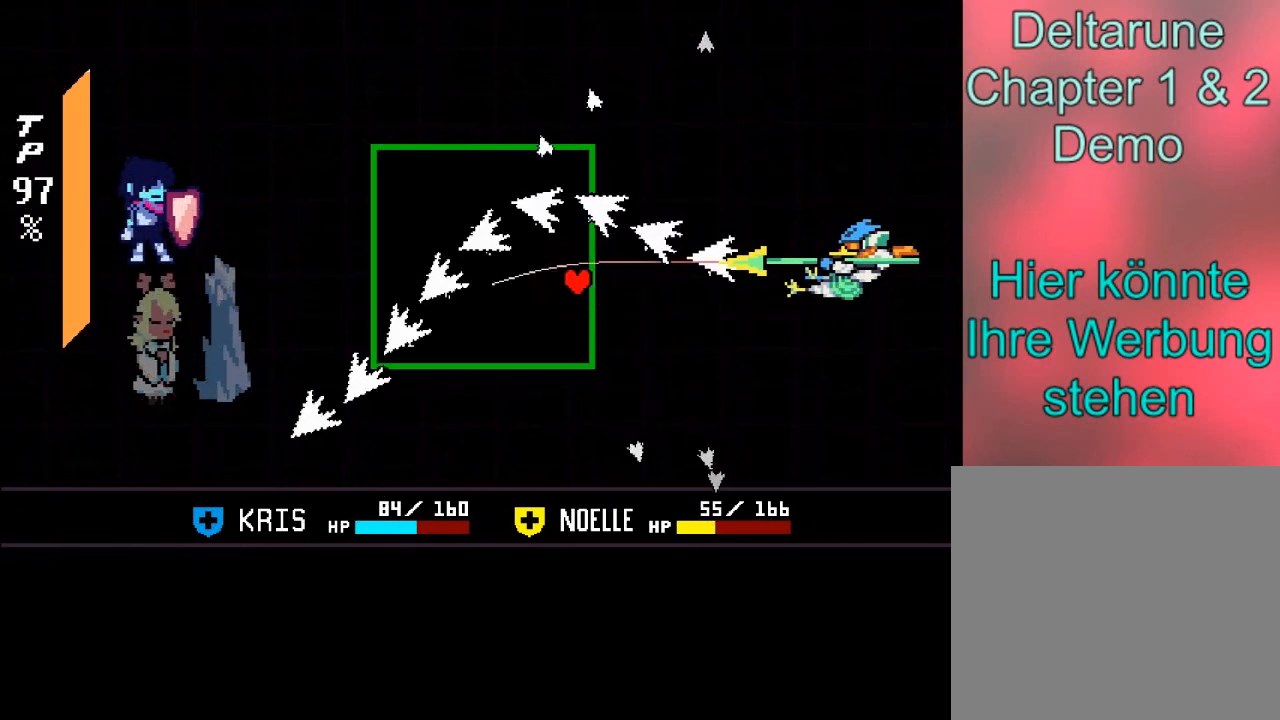
{"buttons": [], "left_stick": "center", "events": [[33, "left_stick", "up-right"], [133, "left_stick", "up"], [500, "left_stick", "center"]]}
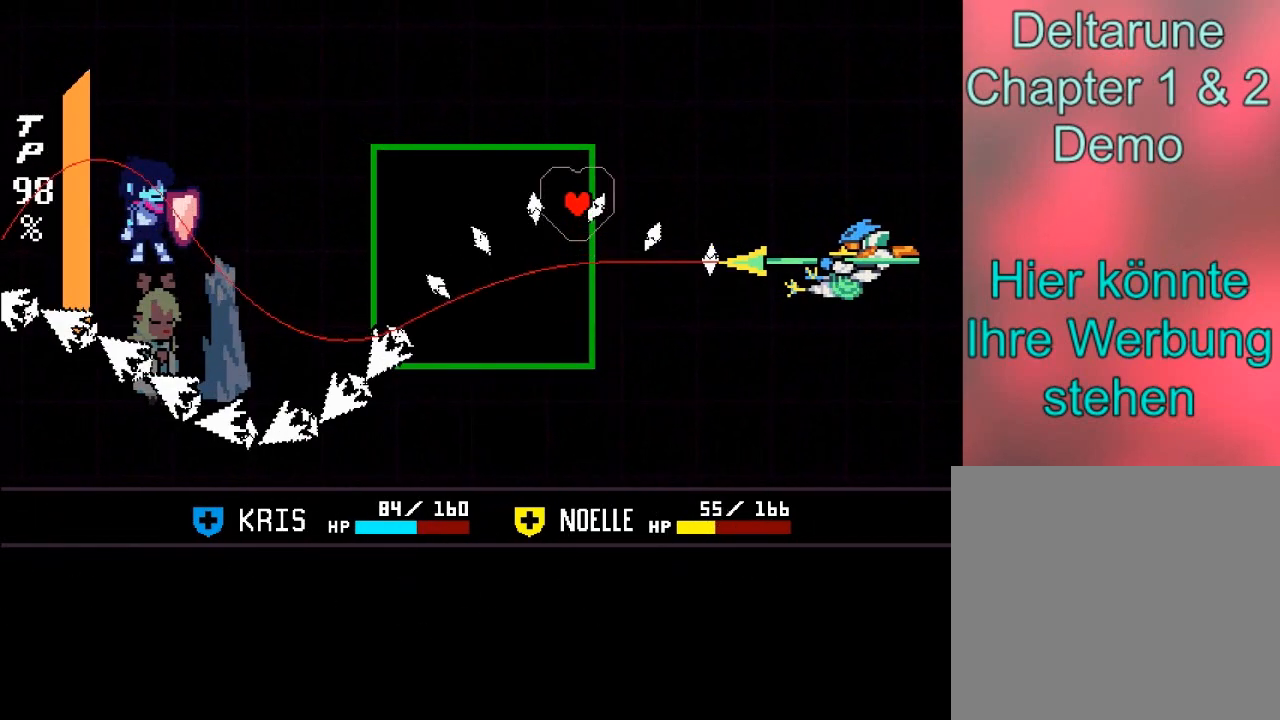
{"buttons": [], "left_stick": "center", "events": []}
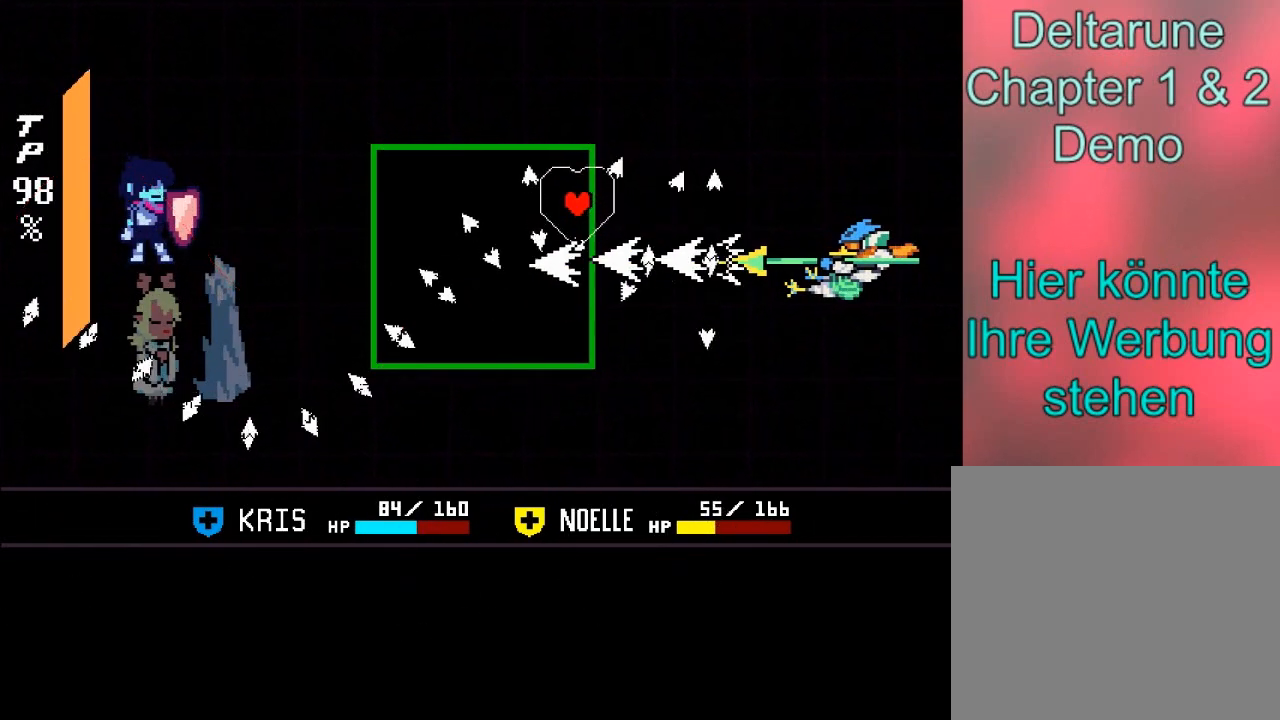
{"buttons": [], "left_stick": "center", "events": [[33, "left_stick", "down"], [500, "left_stick", "center"]]}
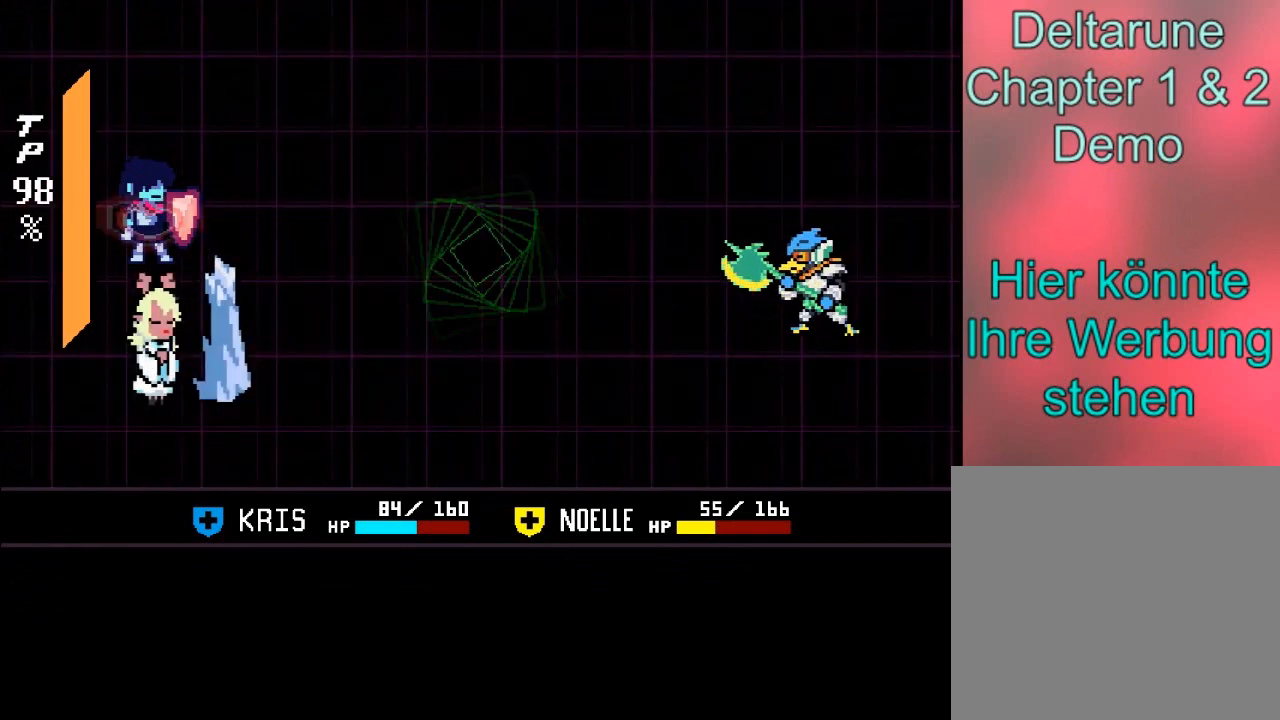
{"buttons": [], "left_stick": "center", "events": [[401, "left_stick", "left"], [501, "left_stick", "center"]]}
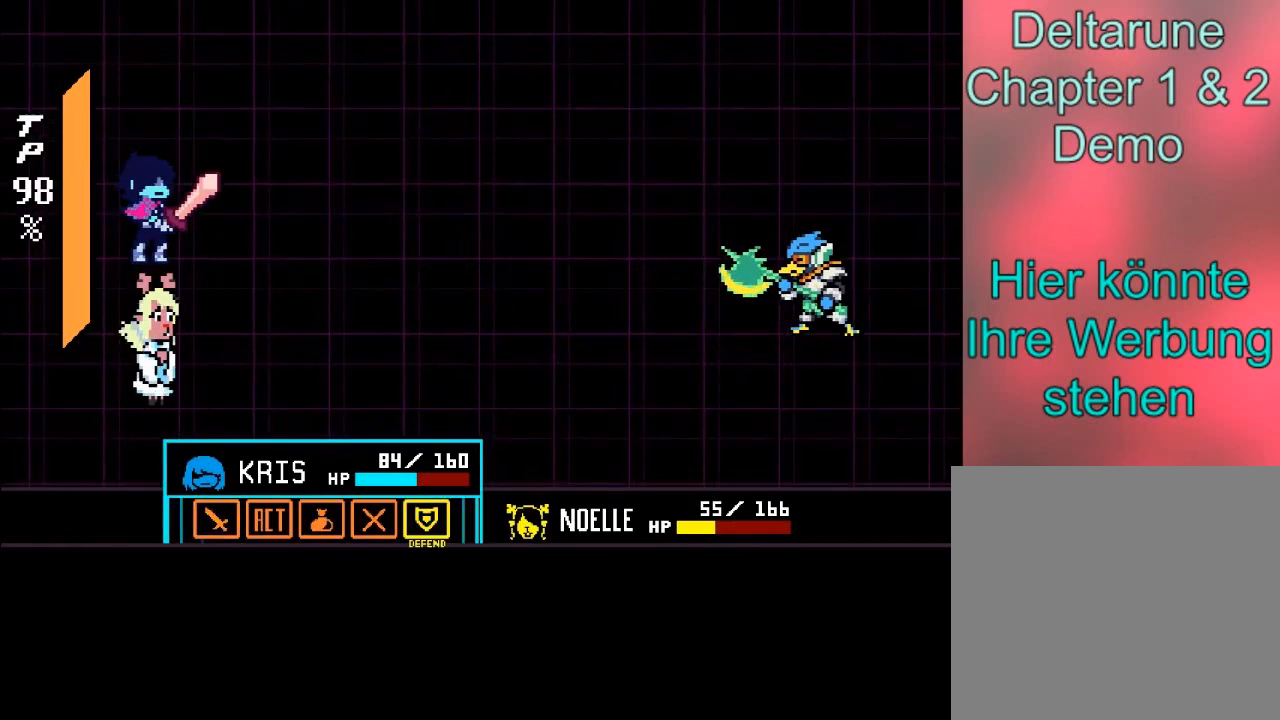
{"buttons": [], "left_stick": "center", "events": [[133, "A", "down"], [267, "A", "up"], [400, "left_stick", "left"], [467, "left_stick", "center"]]}
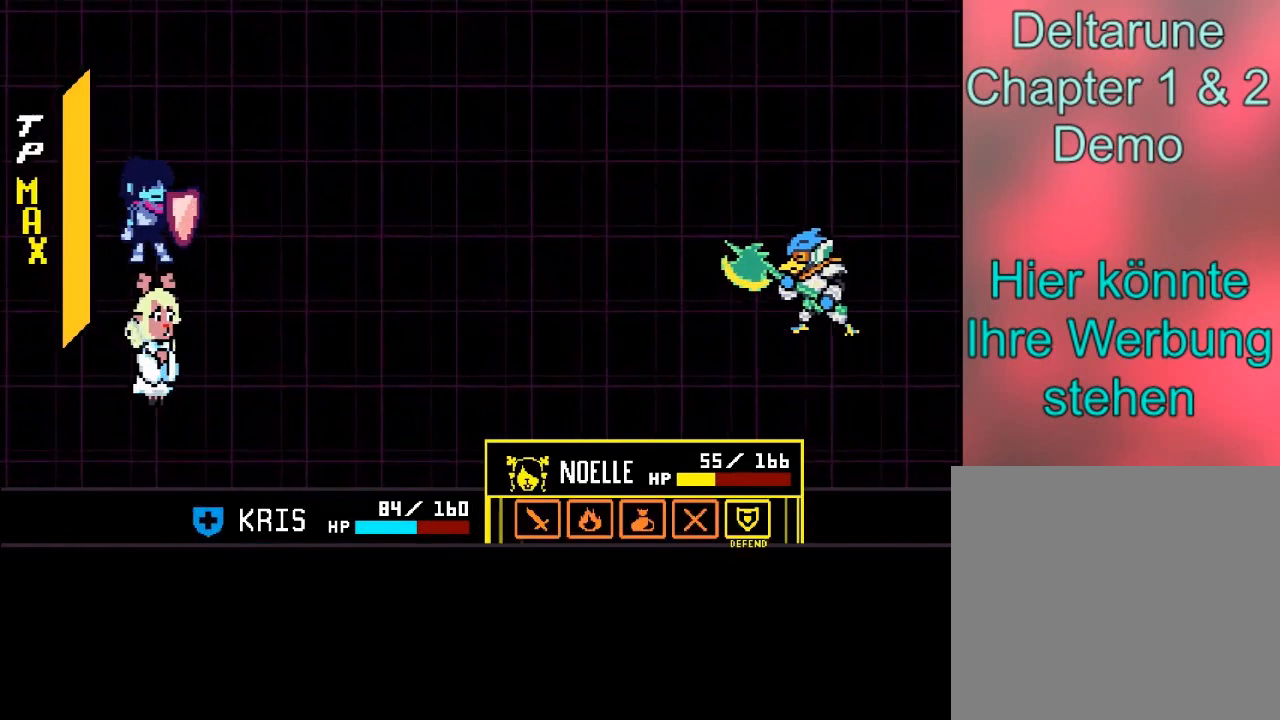
{"buttons": [], "left_stick": "center", "events": [[67, "A", "down"], [201, "A", "up"]]}
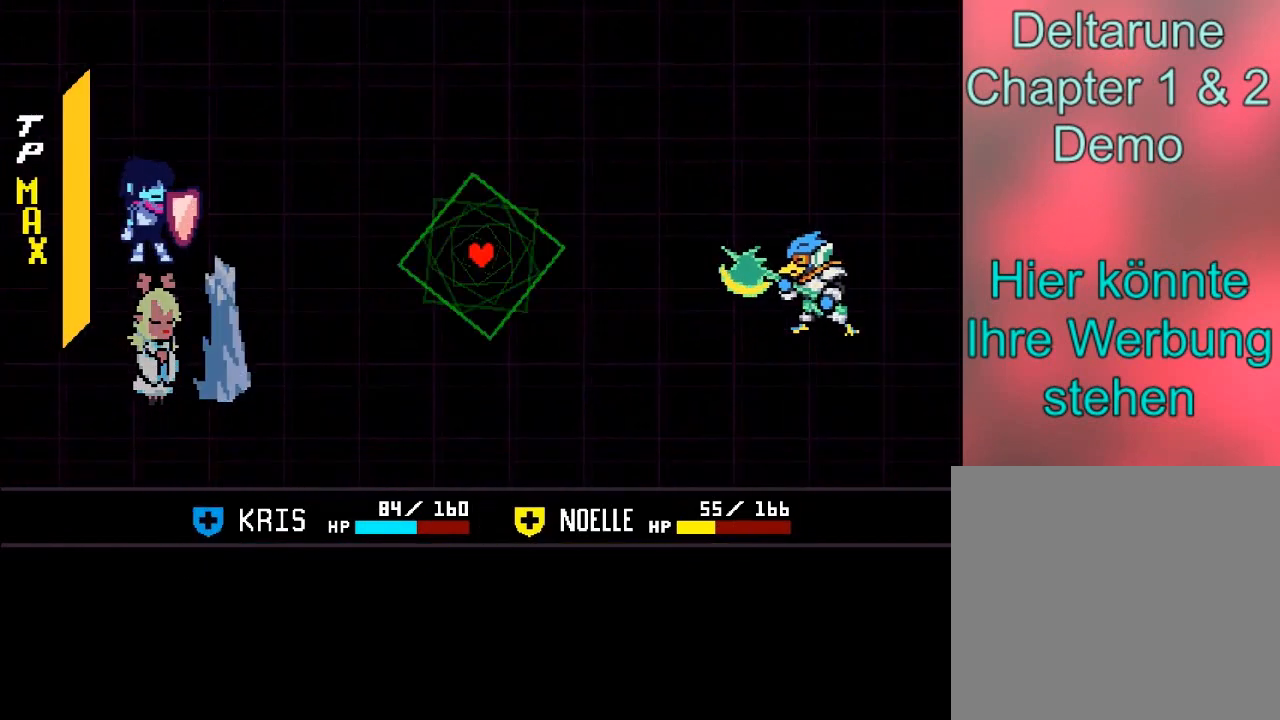
{"buttons": [], "left_stick": "center", "events": [[67, "B", "down"], [234, "B", "up"]]}
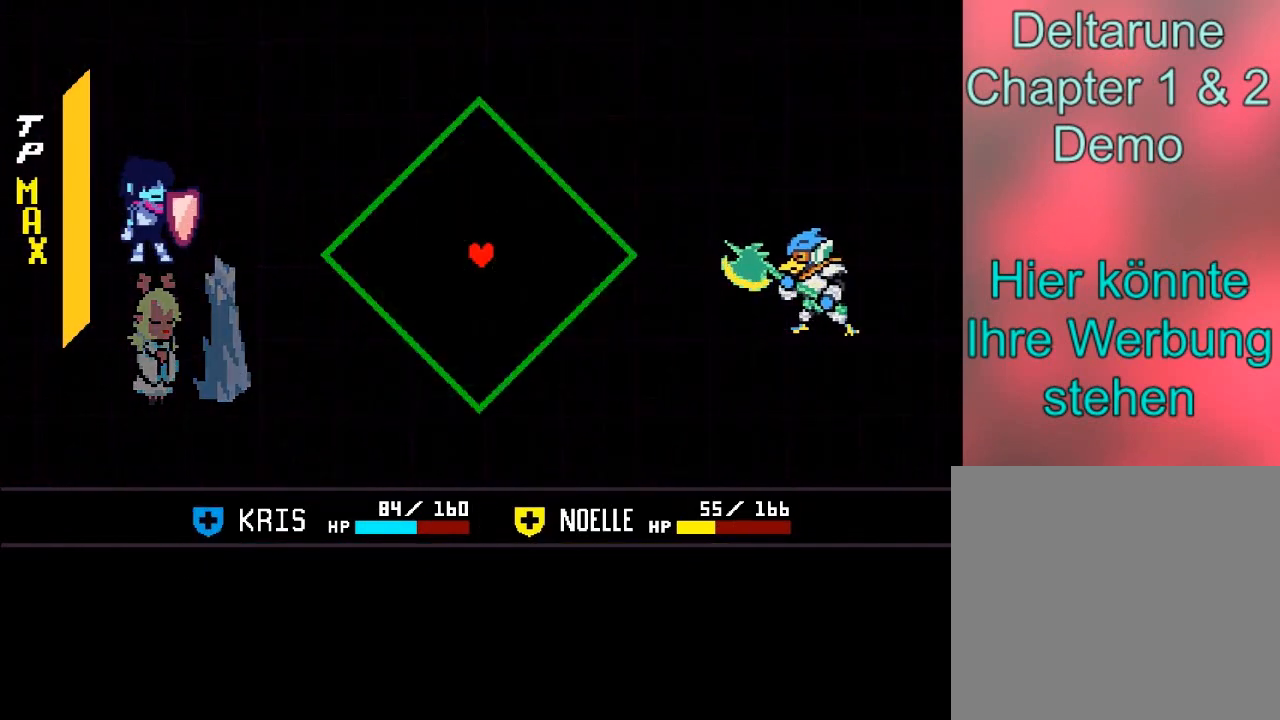
{"buttons": [], "left_stick": "right", "events": [[134, "left_stick", "right"]]}
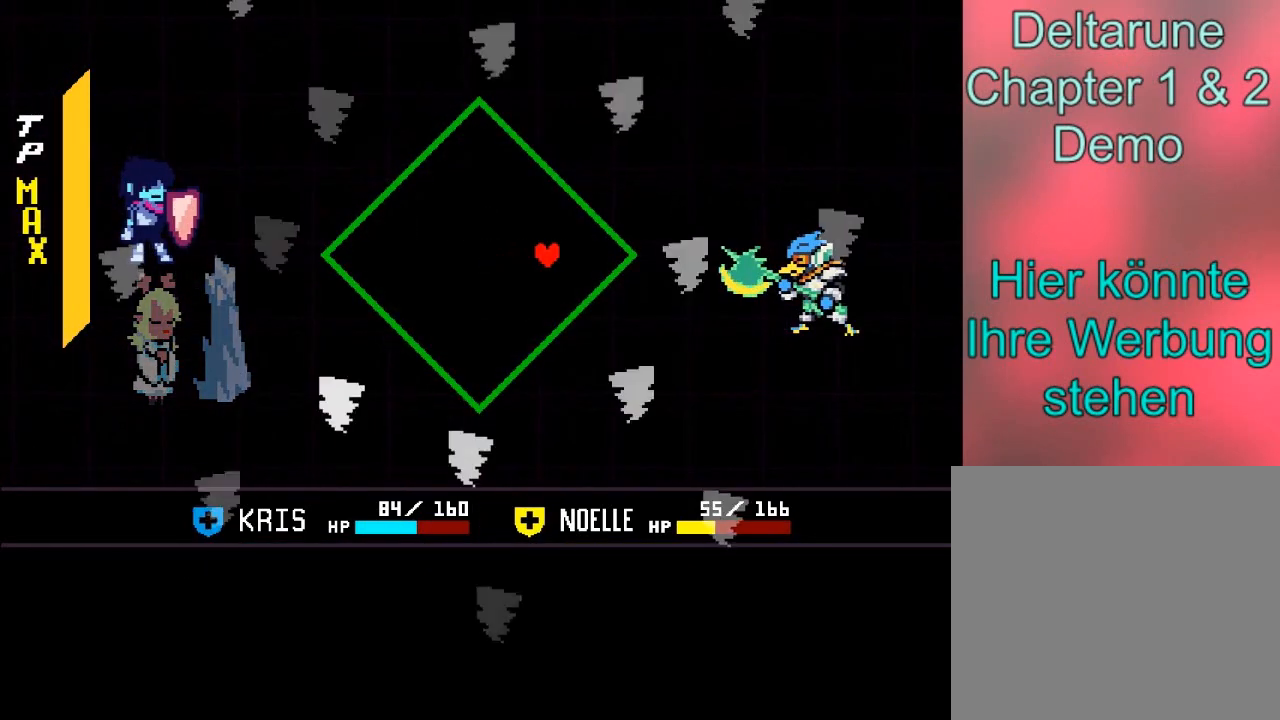
{"buttons": [], "left_stick": "right", "events": [[334, "left_stick", "center"], [467, "left_stick", "right"]]}
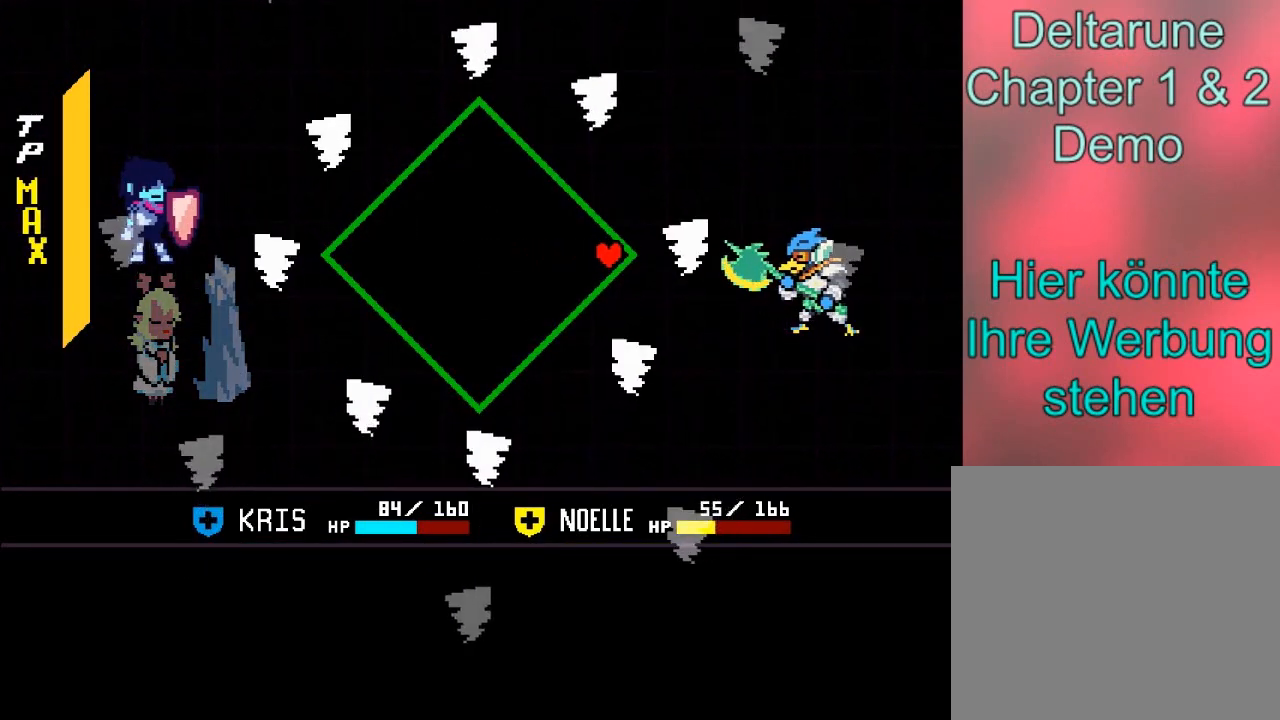
{"buttons": [], "left_stick": "down-left", "events": [[334, "left_stick", "down-left"]]}
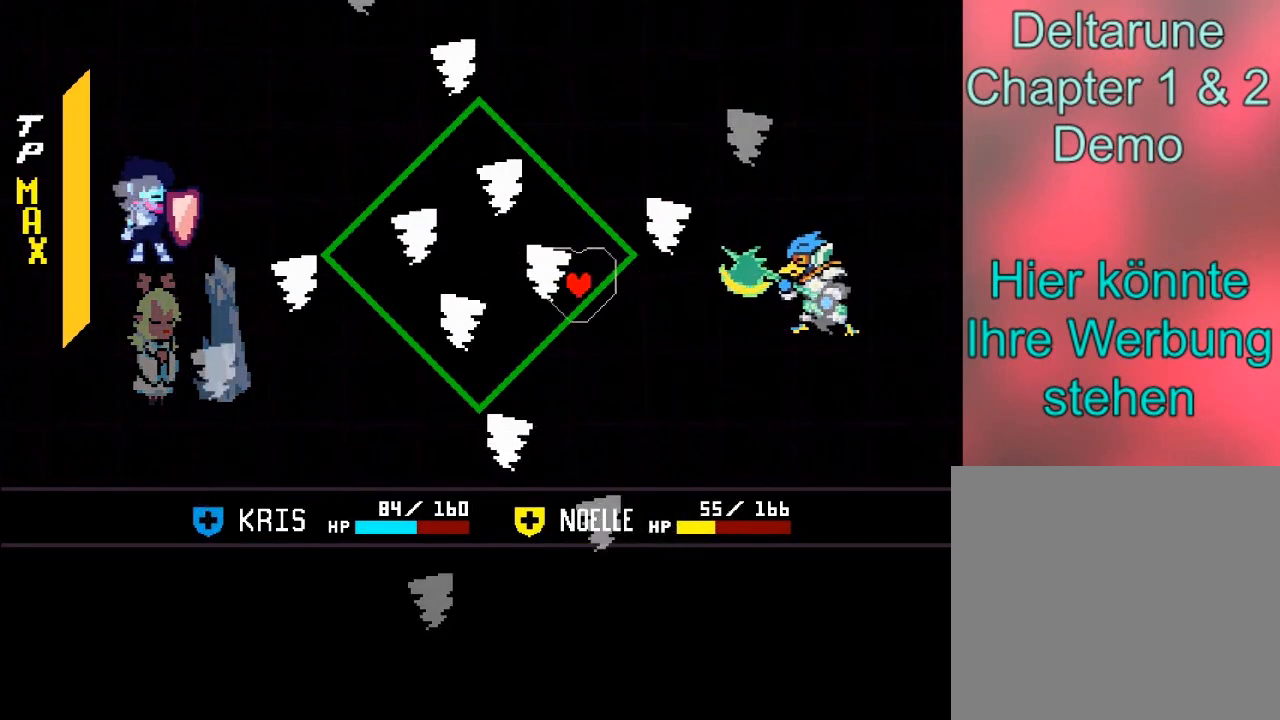
{"buttons": [], "left_stick": "up", "events": [[67, "left_stick", "left"], [467, "left_stick", "up"]]}
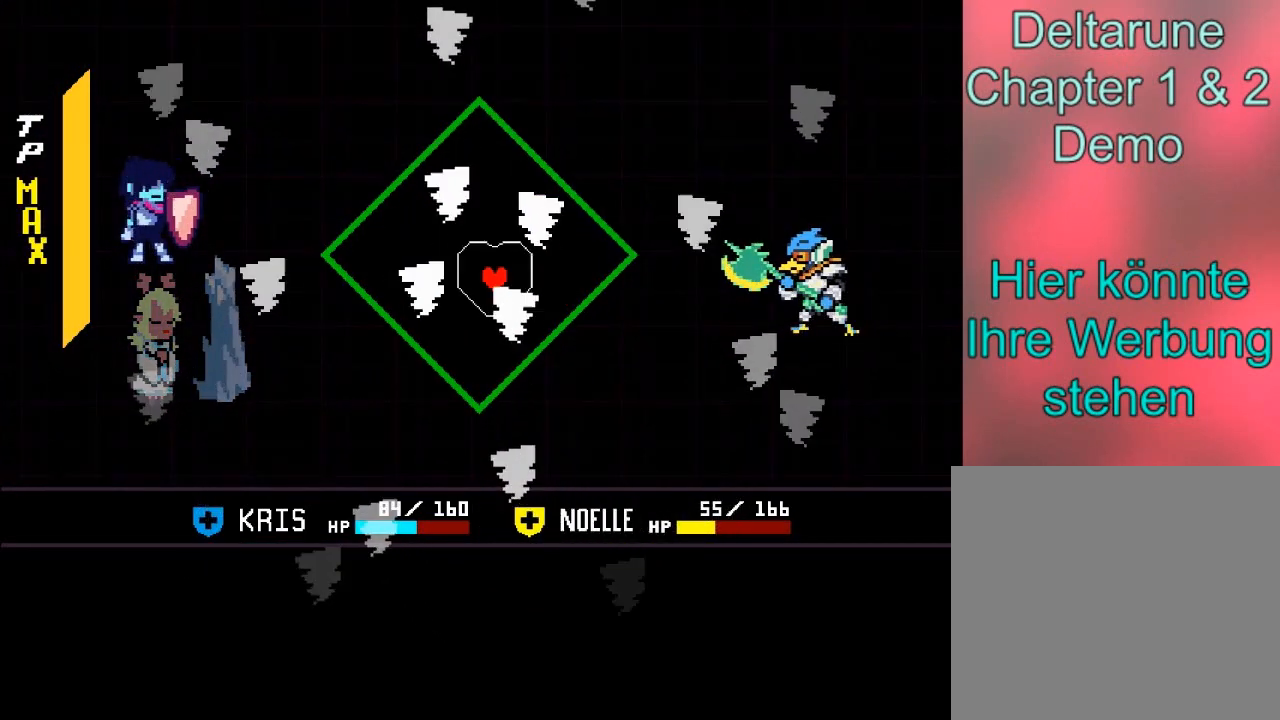
{"buttons": [], "left_stick": "center", "events": [[234, "left_stick", "up-left"], [367, "left_stick", "left"], [468, "left_stick", "center"]]}
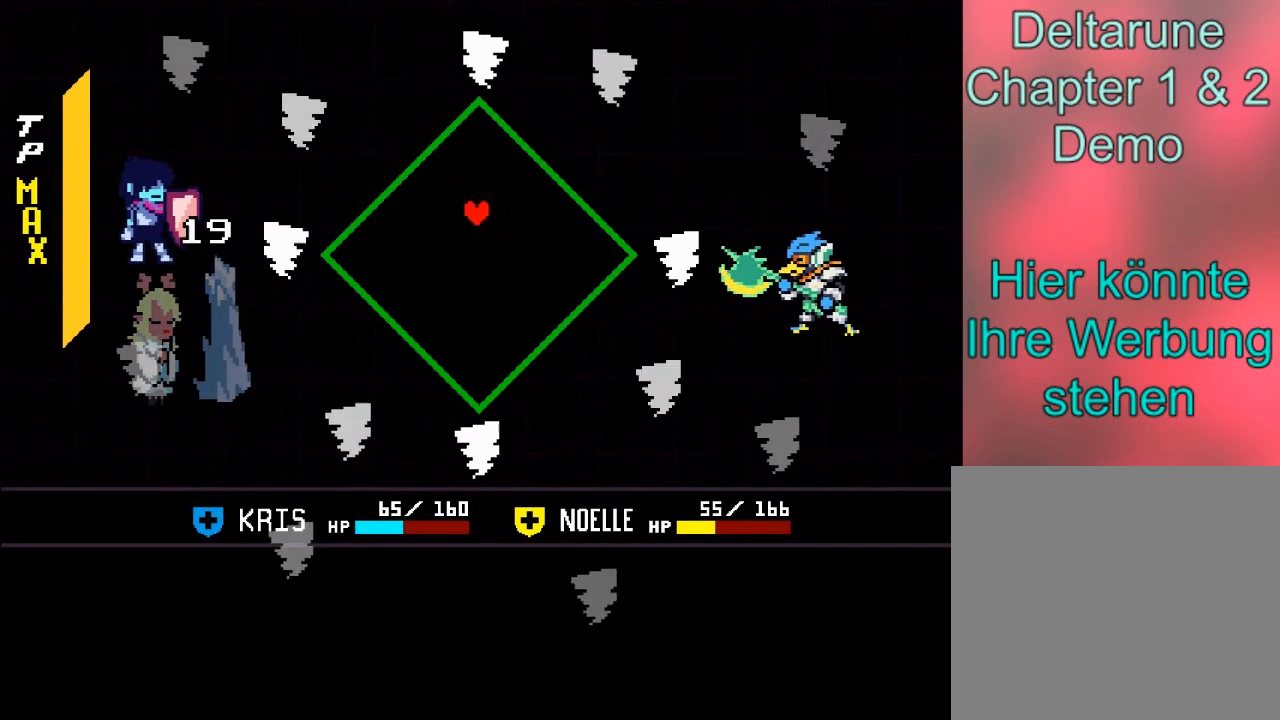
{"buttons": [], "left_stick": "right", "events": [[234, "left_stick", "up"], [467, "left_stick", "right"]]}